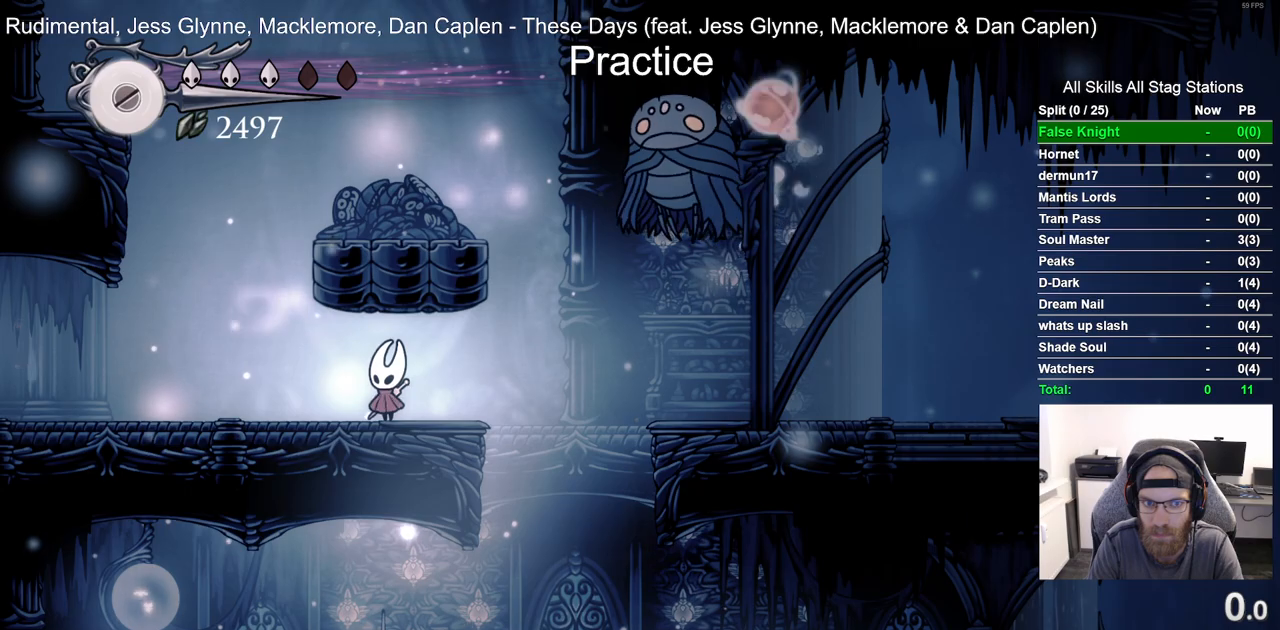
Gameplay with a controller (PlayStation layout); each line is a JSON object with the inputs held at the frame after it (dt_ms = milliseconds from this image to that frame). "events" lists button and stick changes between this image and that frame as [ms after this image, input, new state], when the widget could be followed in between.
{"dt_ms": 500, "buttons": [], "left_stick": "center", "right_stick": "center", "events": [[133, "DPAD_RIGHT", "down"], [217, "DPAD_RIGHT", "up"]]}
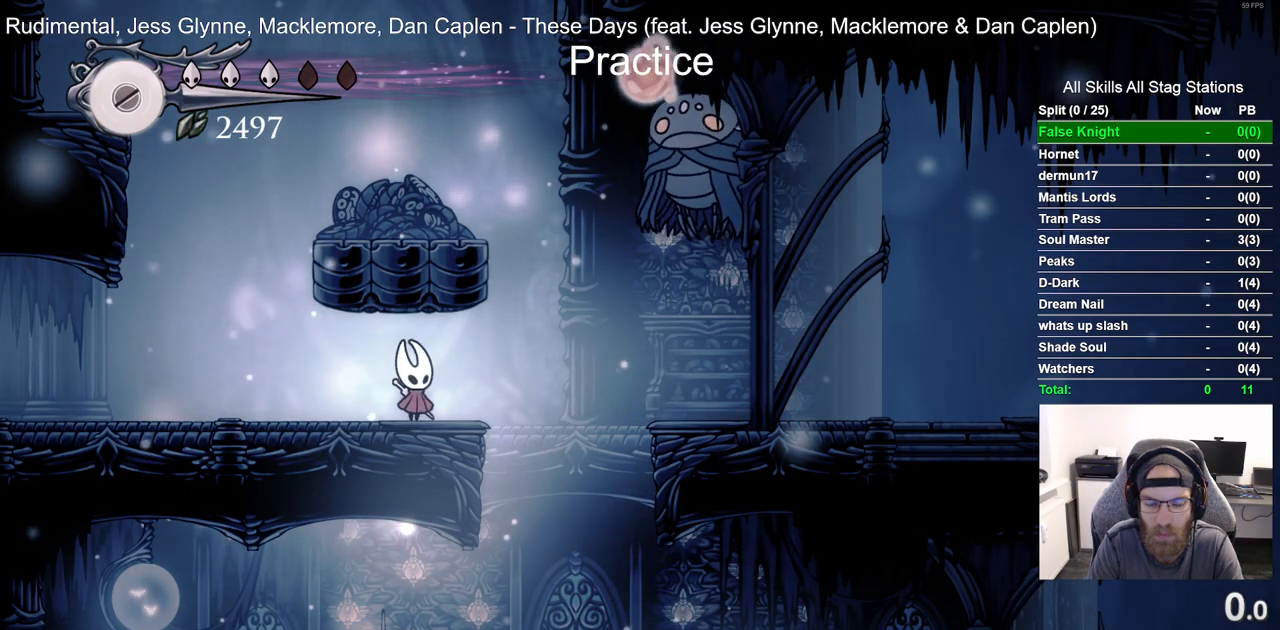
{"dt_ms": 500, "buttons": ["DPAD_LEFT"], "left_stick": "center", "right_stick": "center", "events": [[200, "DPAD_LEFT", "down"]]}
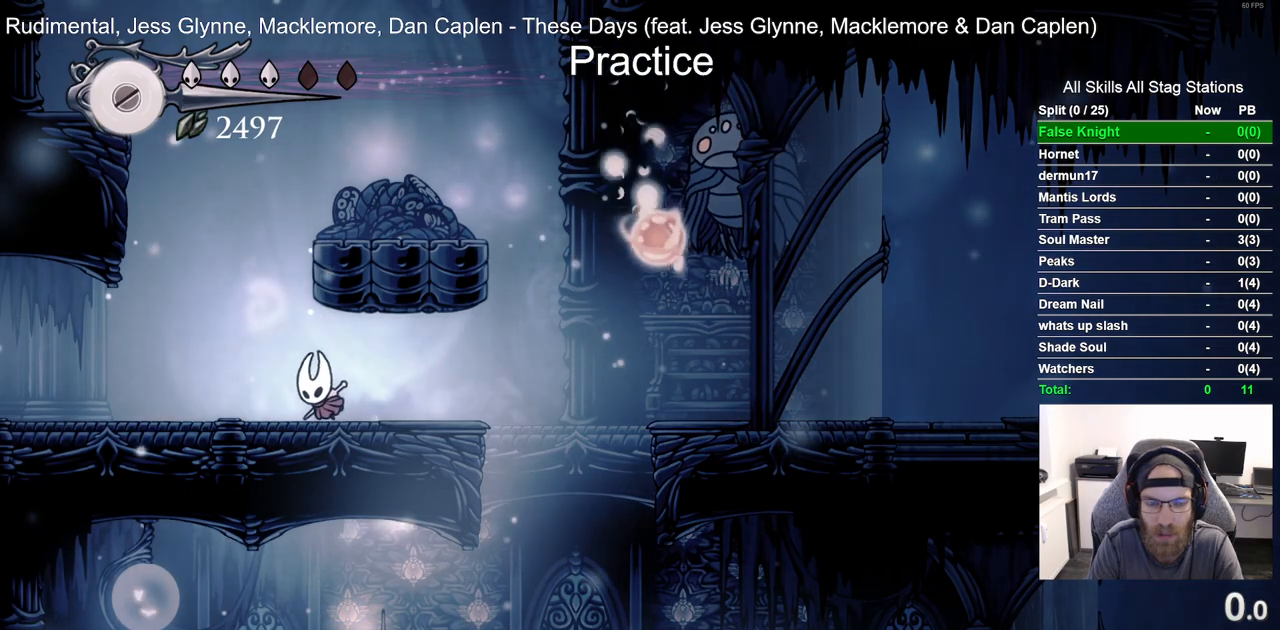
{"dt_ms": 500, "buttons": ["CROSS", "DPAD_RIGHT"], "left_stick": "center", "right_stick": "center", "events": [[33, "DPAD_LEFT", "up"], [117, "CROSS", "down"], [483, "DPAD_RIGHT", "down"]]}
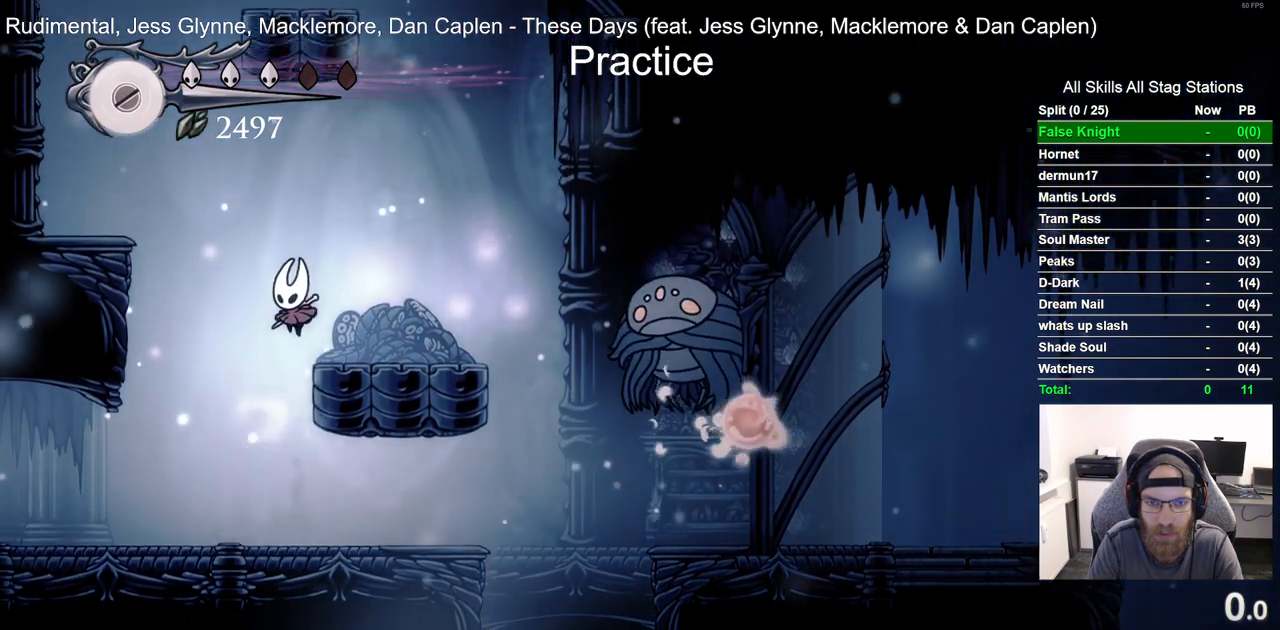
{"dt_ms": 500, "buttons": ["DPAD_LEFT"], "left_stick": "center", "right_stick": "center", "events": [[33, "CROSS", "up"], [167, "DPAD_RIGHT", "up"], [350, "DPAD_LEFT", "down"]]}
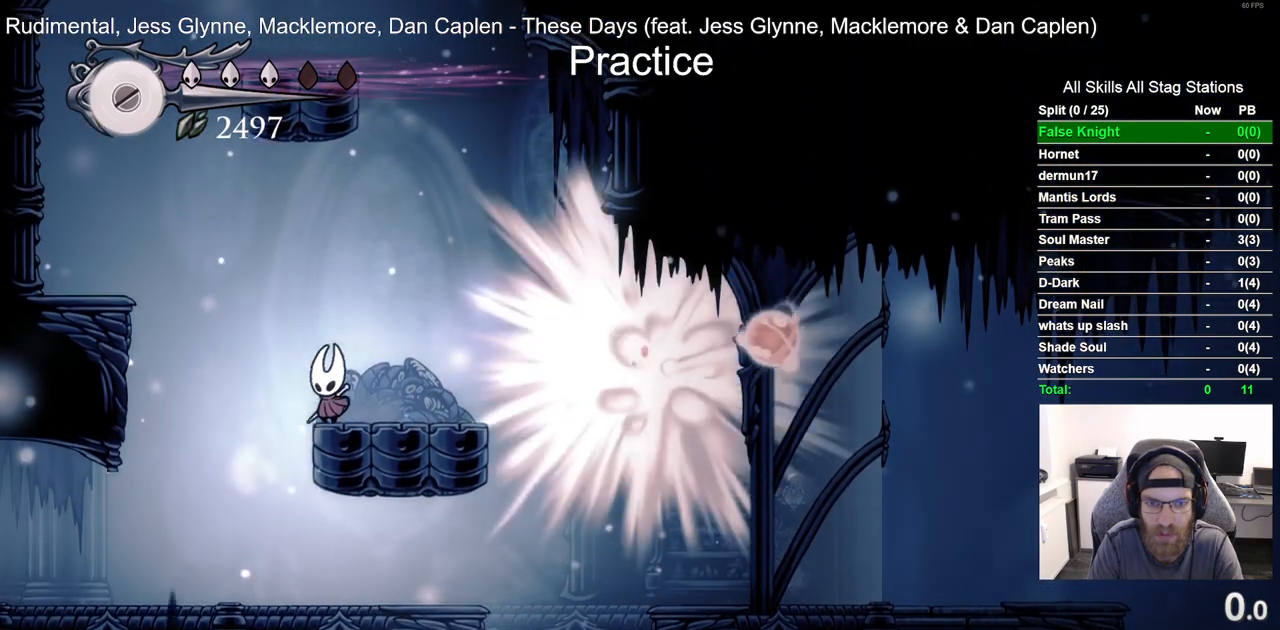
{"dt_ms": 500, "buttons": [], "left_stick": "center", "right_stick": "center"}
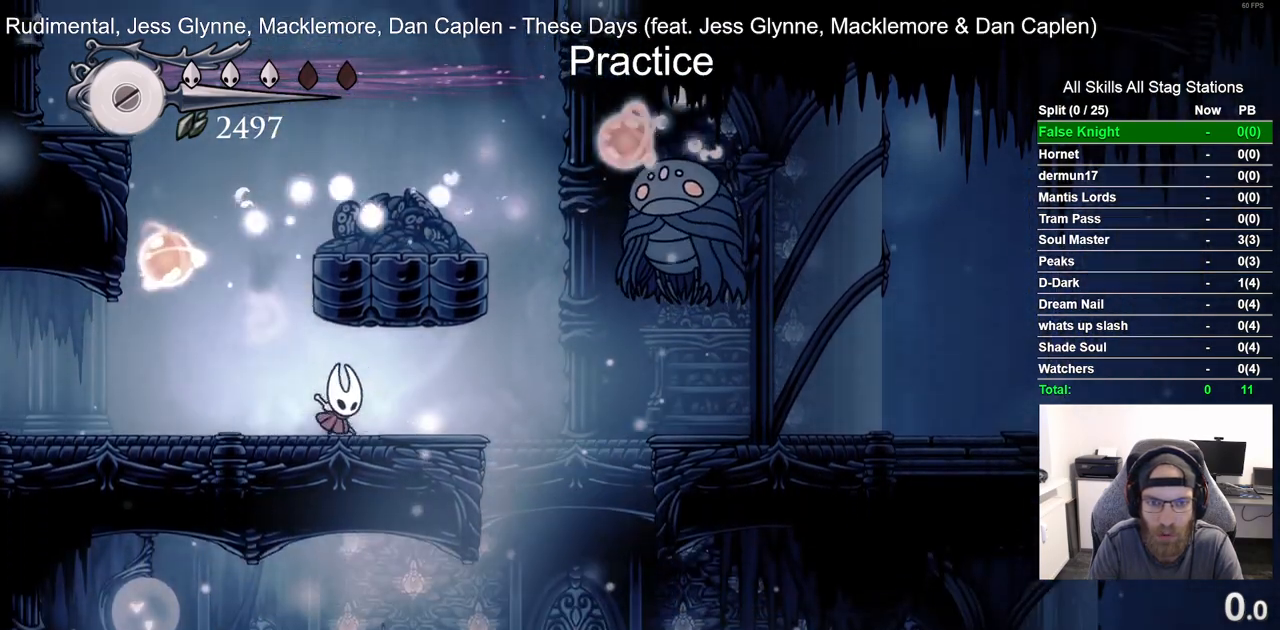
{"dt_ms": 500, "buttons": ["DPAD_LEFT"], "left_stick": "center", "right_stick": "center", "events": [[500, "DPAD_LEFT", "down"]]}
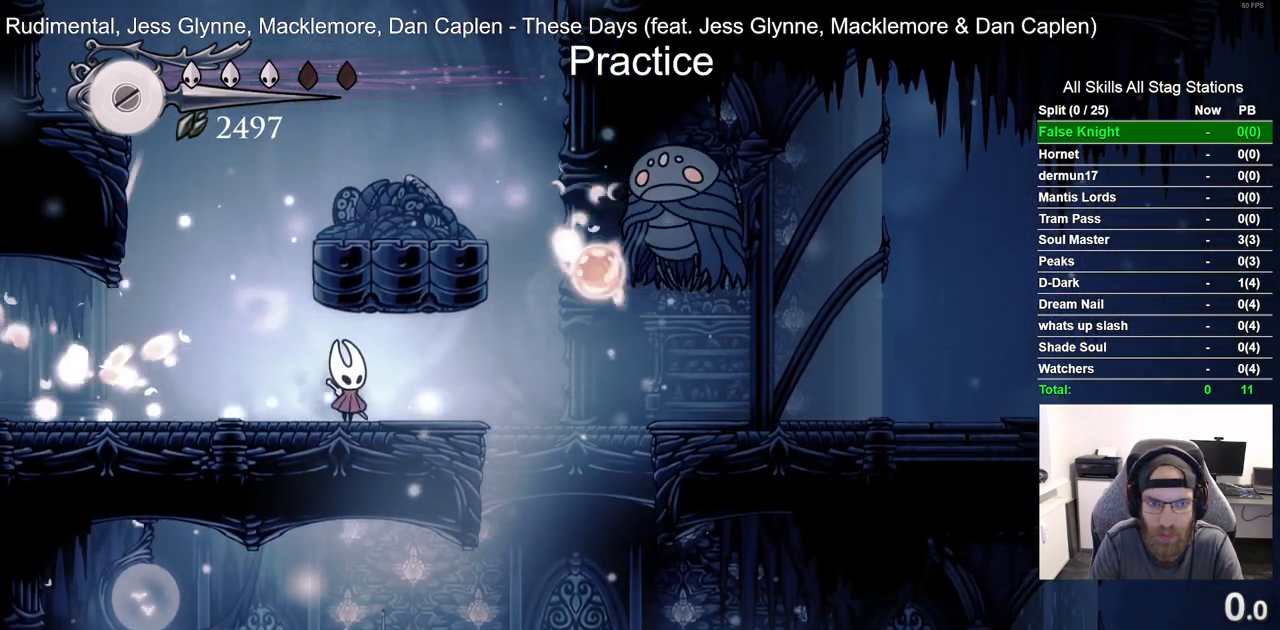
{"dt_ms": 1000, "buttons": ["DPAD_RIGHT"], "left_stick": "center", "right_stick": "center"}
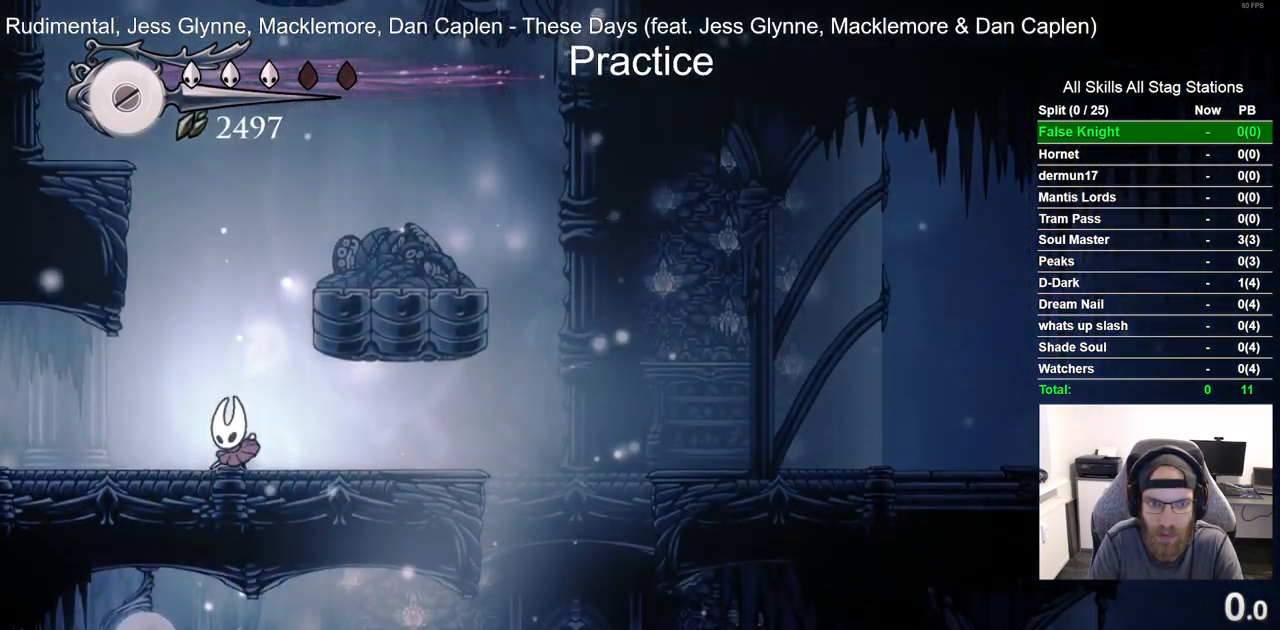
{"dt_ms": 500, "buttons": ["DPAD_RIGHT"], "left_stick": "center", "right_stick": "center", "events": [[217, "DPAD_RIGHT", "up"], [433, "DPAD_RIGHT", "down"]]}
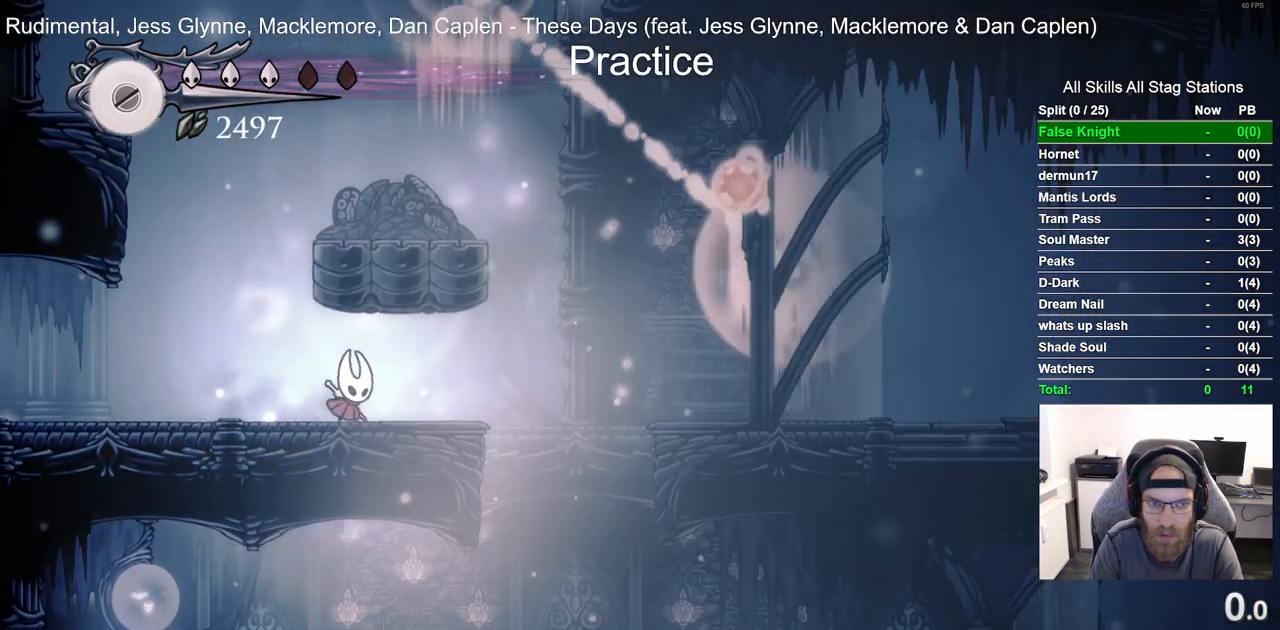
{"dt_ms": 500, "buttons": ["R1"], "left_stick": "center", "right_stick": "center", "events": [[100, "DPAD_RIGHT", "up"], [383, "R1", "down"]]}
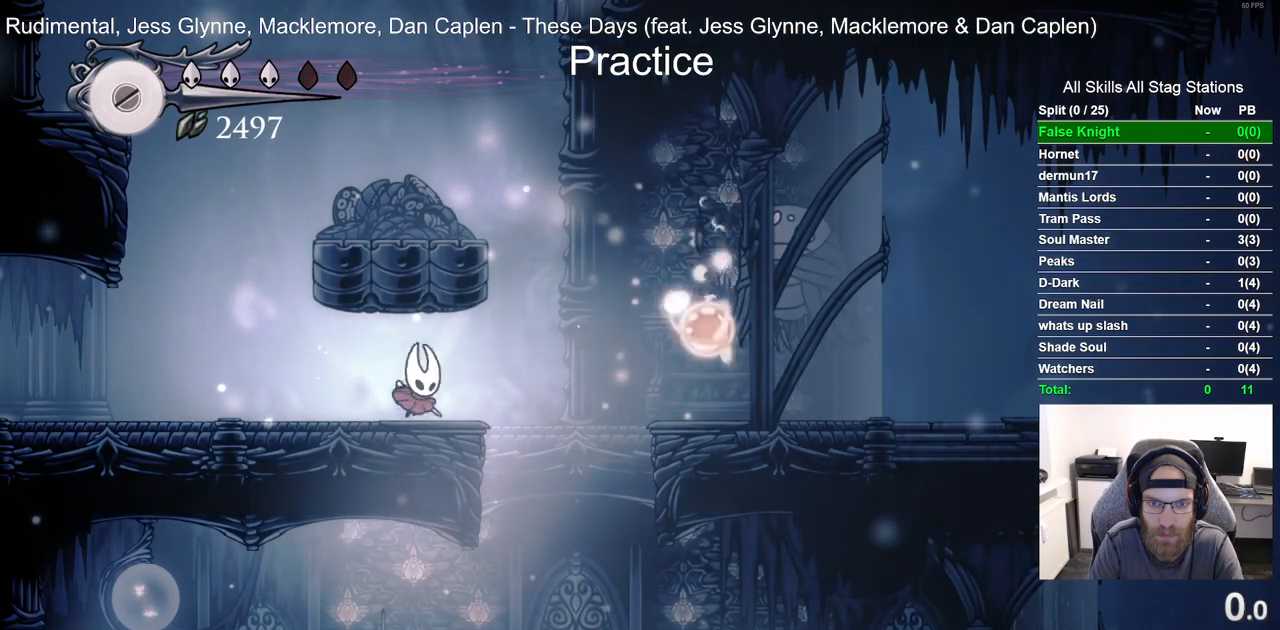
{"dt_ms": 500, "buttons": [], "left_stick": "center", "right_stick": "center", "events": [[33, "R1", "up"]]}
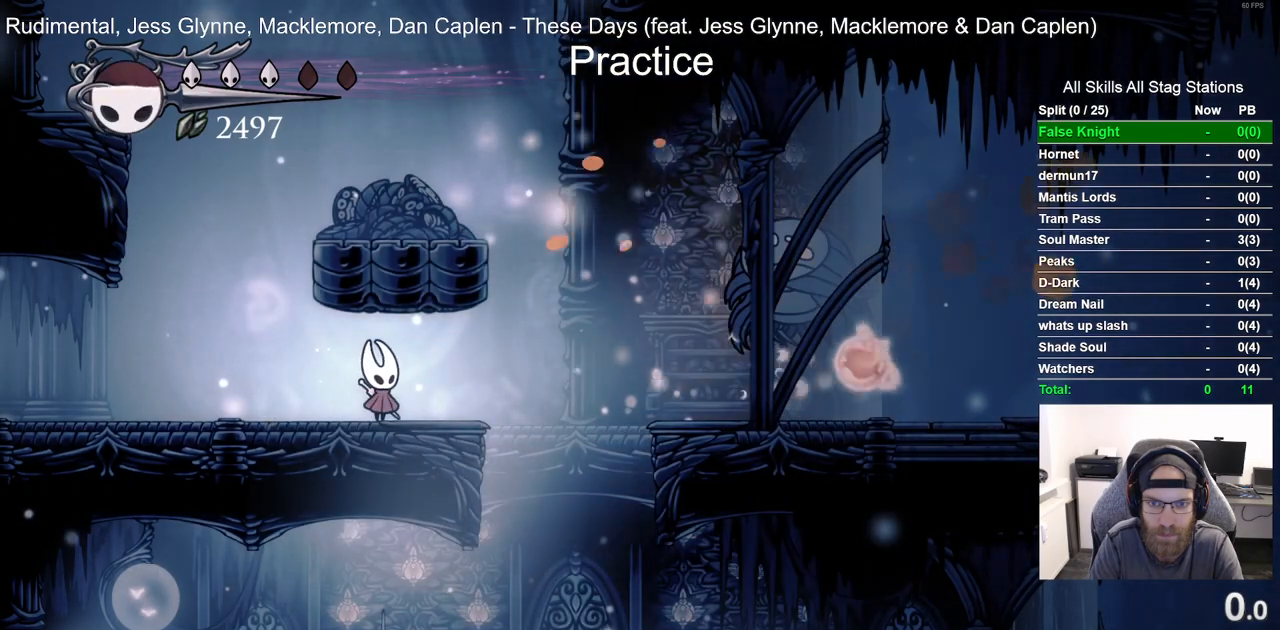
{"dt_ms": 500, "buttons": ["DPAD_LEFT"], "left_stick": "center", "right_stick": "center", "events": [[317, "DPAD_LEFT", "down"]]}
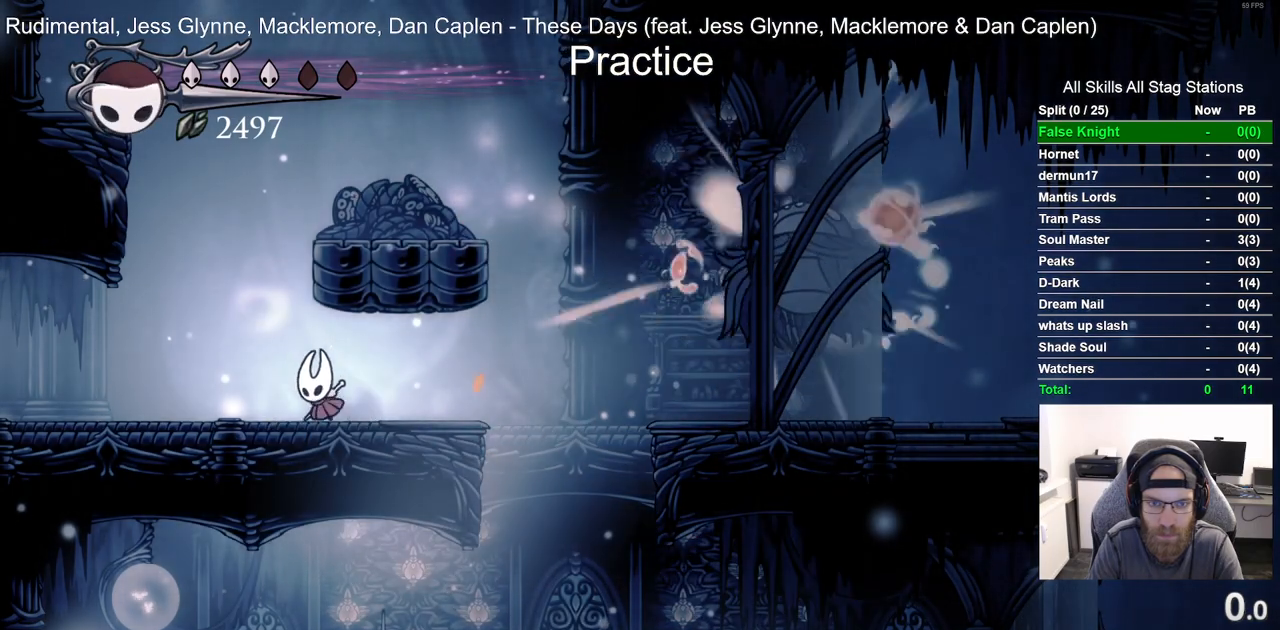
{"dt_ms": 500, "buttons": ["DPAD_RIGHT"], "left_stick": "center", "right_stick": "center", "events": [[50, "CROSS", "down"], [150, "DPAD_LEFT", "up"], [267, "DPAD_RIGHT", "down"], [483, "CROSS", "up"]]}
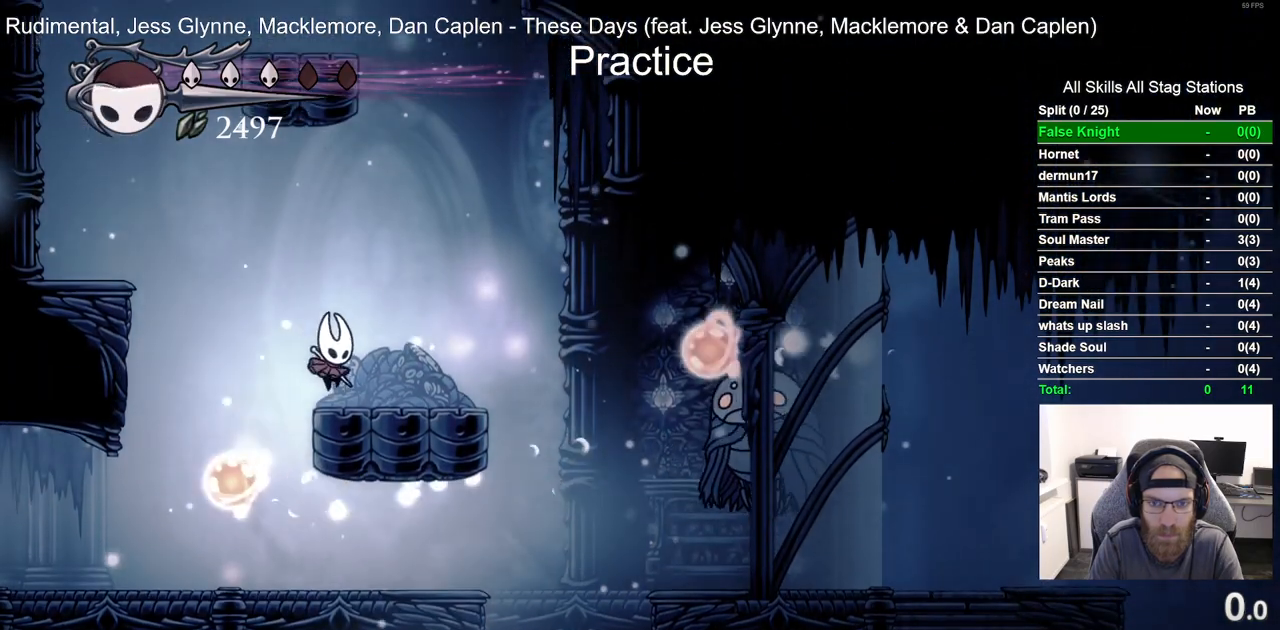
{"dt_ms": 500, "buttons": [], "left_stick": "center", "right_stick": "center", "events": [[100, "DPAD_RIGHT", "up"], [150, "R1", "down"], [250, "R1", "up"]]}
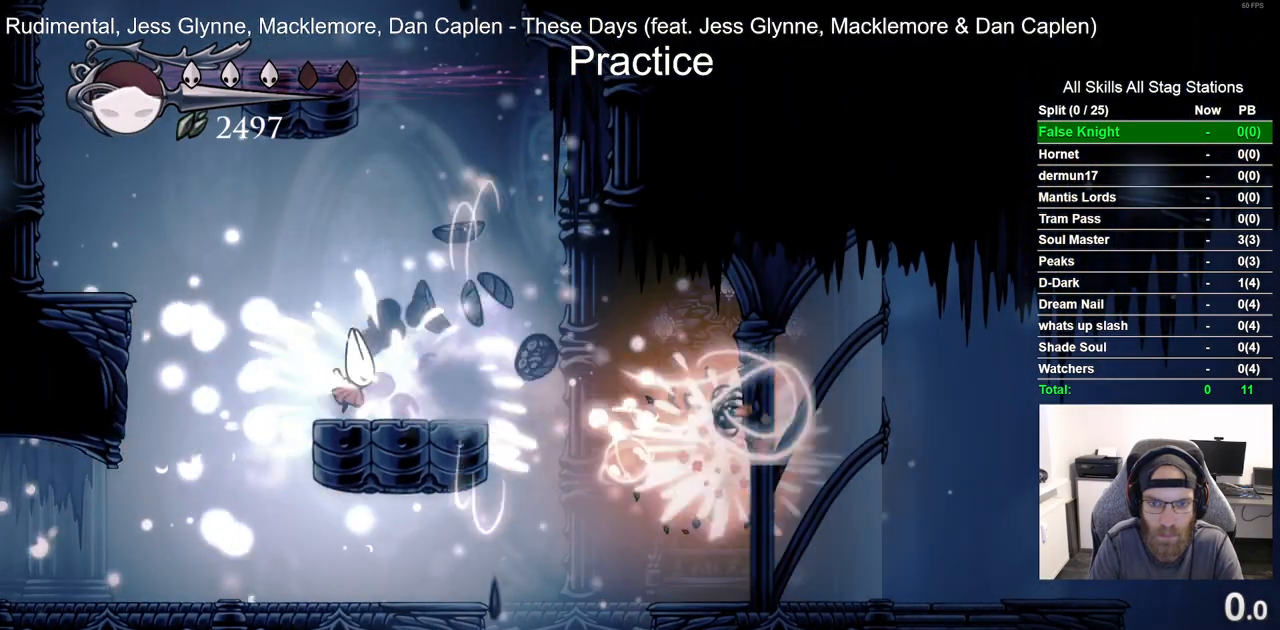
{"dt_ms": 500, "buttons": ["CROSS", "DPAD_LEFT"], "left_stick": "center", "right_stick": "center", "events": [[333, "DPAD_LEFT", "down"], [417, "CROSS", "down"]]}
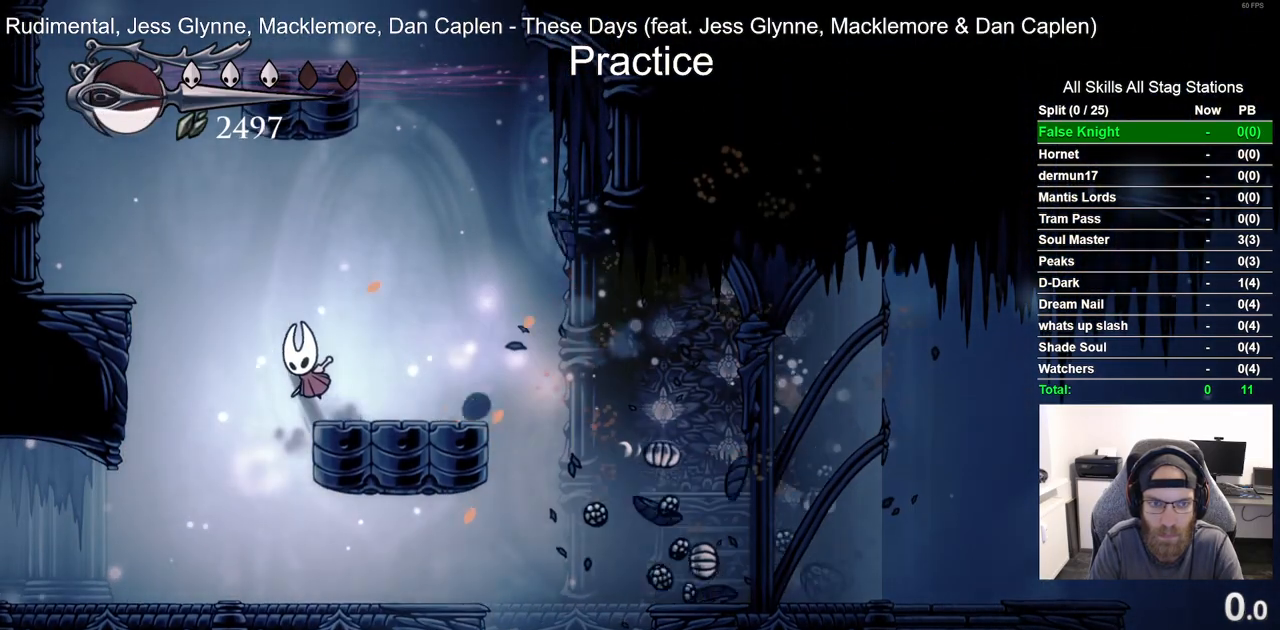
{"dt_ms": 500, "buttons": ["DPAD_LEFT"], "left_stick": "center", "right_stick": "center", "events": [[283, "CROSS", "up"]]}
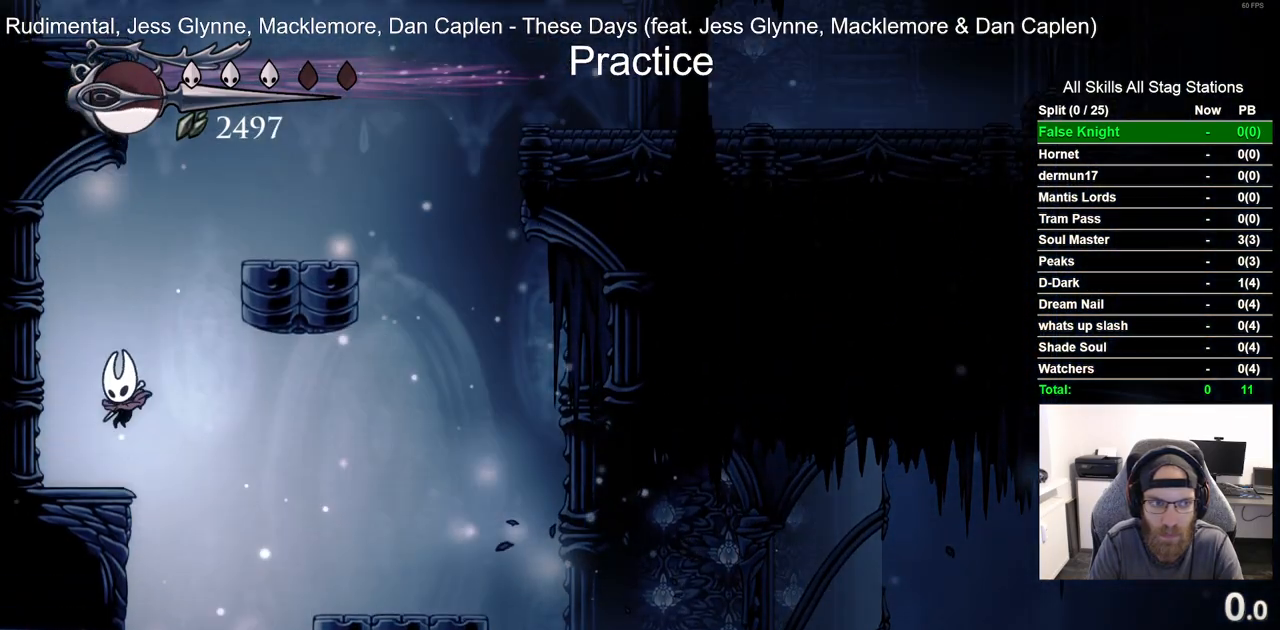
{"dt_ms": 500, "buttons": ["CROSS", "DPAD_RIGHT"], "left_stick": "center", "right_stick": "center", "events": [[17, "DPAD_LEFT", "up"], [83, "CROSS", "down"], [133, "DPAD_RIGHT", "down"]]}
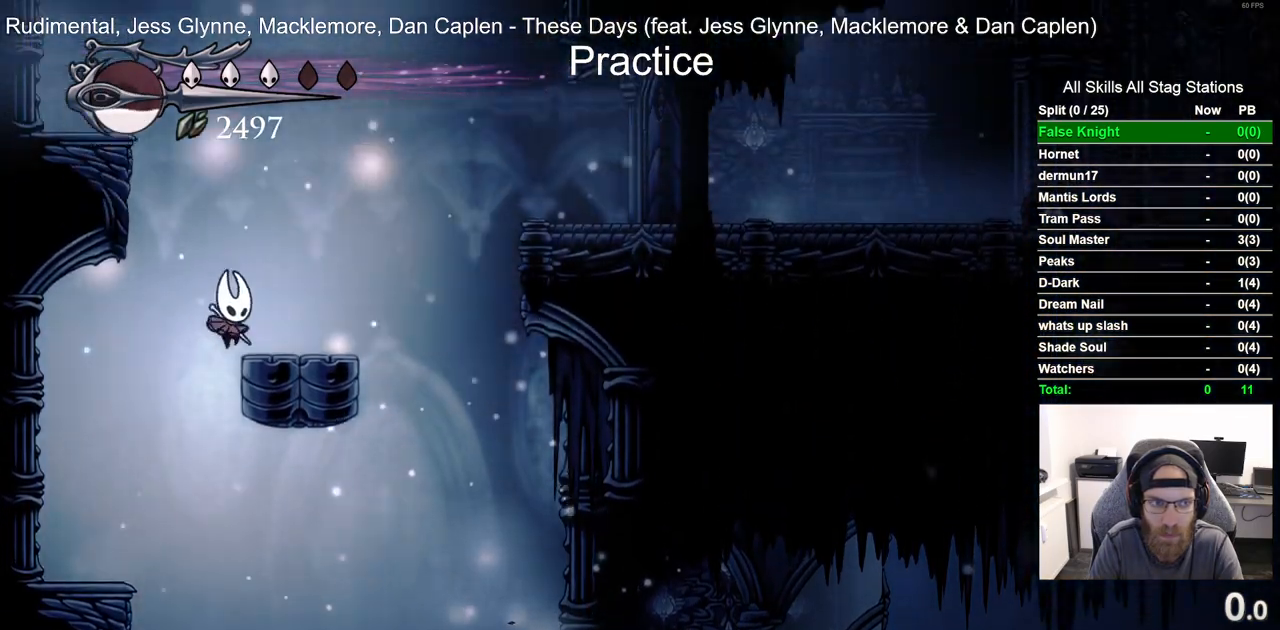
{"dt_ms": 500, "buttons": ["CROSS", "DPAD_LEFT"], "left_stick": "center", "right_stick": "center", "events": [[50, "CROSS", "up"], [117, "DPAD_RIGHT", "up"], [183, "CROSS", "down"], [200, "DPAD_LEFT", "down"]]}
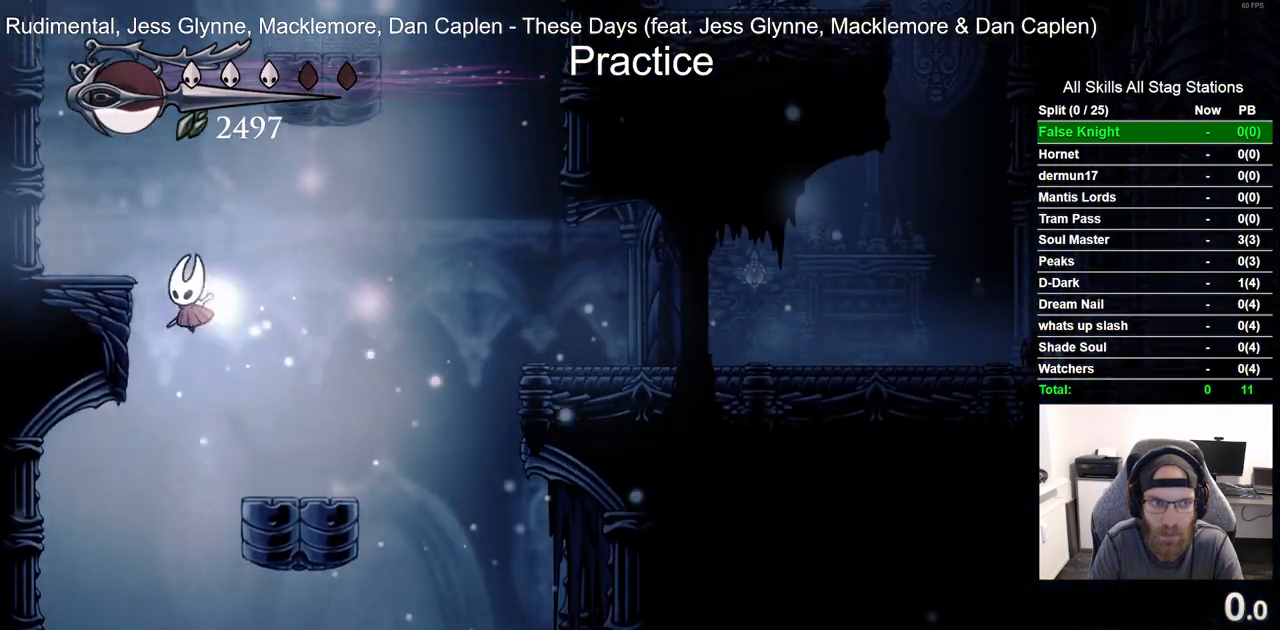
{"dt_ms": 1000, "buttons": ["CROSS", "DPAD_RIGHT"], "left_stick": "center", "right_stick": "center"}
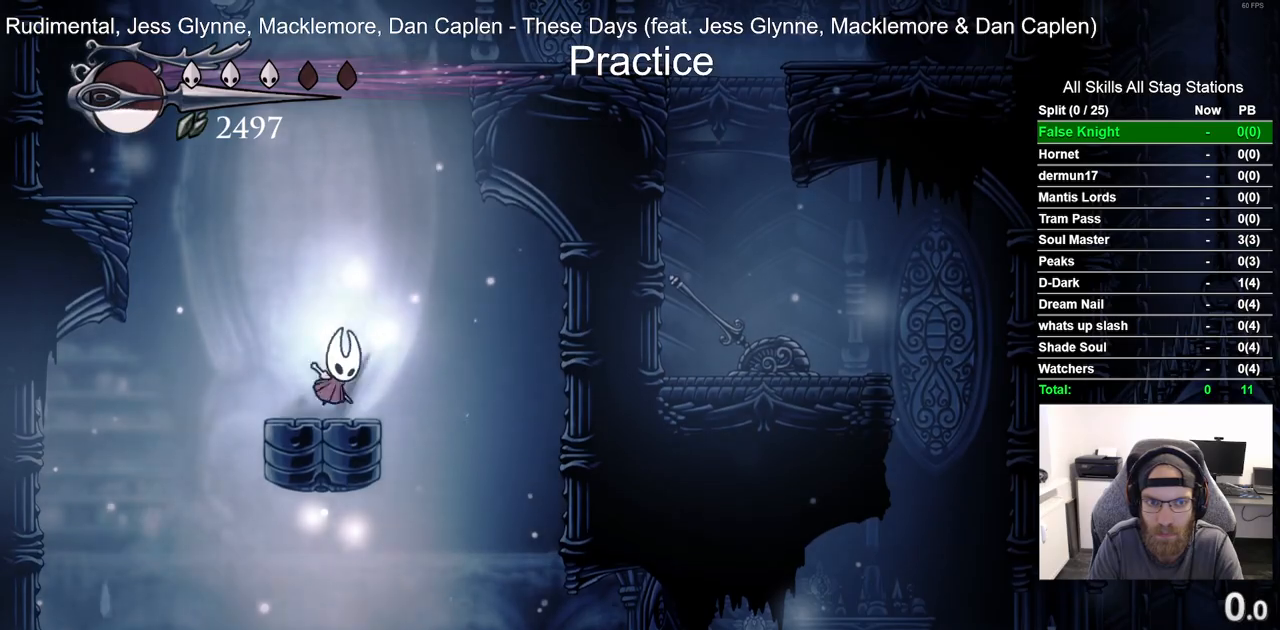
{"dt_ms": 500, "buttons": ["CROSS", "DPAD_RIGHT"], "left_stick": "center", "right_stick": "center", "events": [[367, "CROSS", "up"], [433, "CROSS", "down"]]}
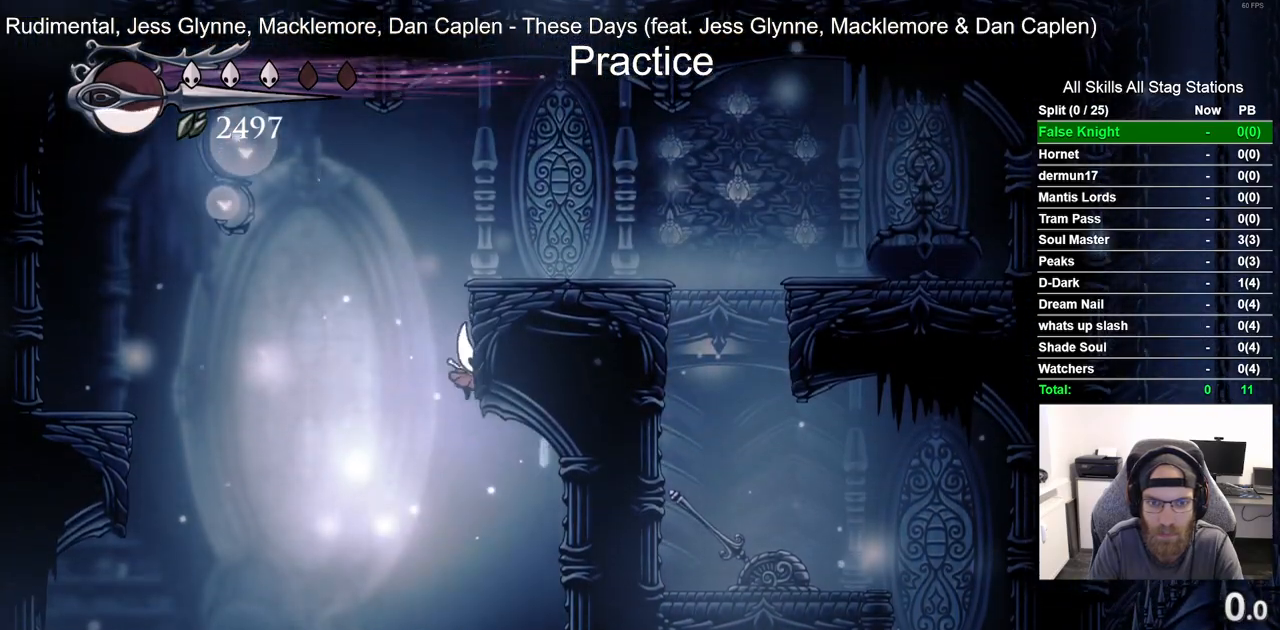
{"dt_ms": 500, "buttons": ["DPAD_RIGHT"], "left_stick": "center", "right_stick": "center", "events": [[383, "CROSS", "up"]]}
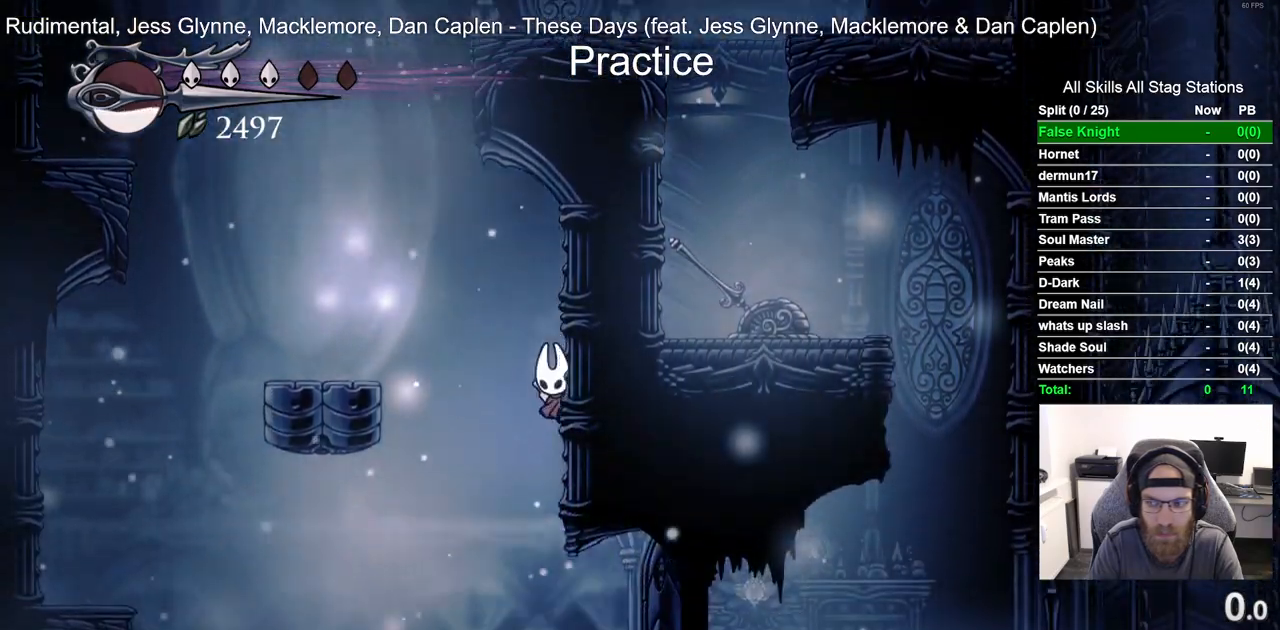
{"dt_ms": 500, "buttons": ["DPAD_LEFT"], "left_stick": "center", "right_stick": "center", "events": [[33, "CROSS", "down"], [83, "DPAD_RIGHT", "up"], [133, "DPAD_LEFT", "down"], [450, "CROSS", "up"]]}
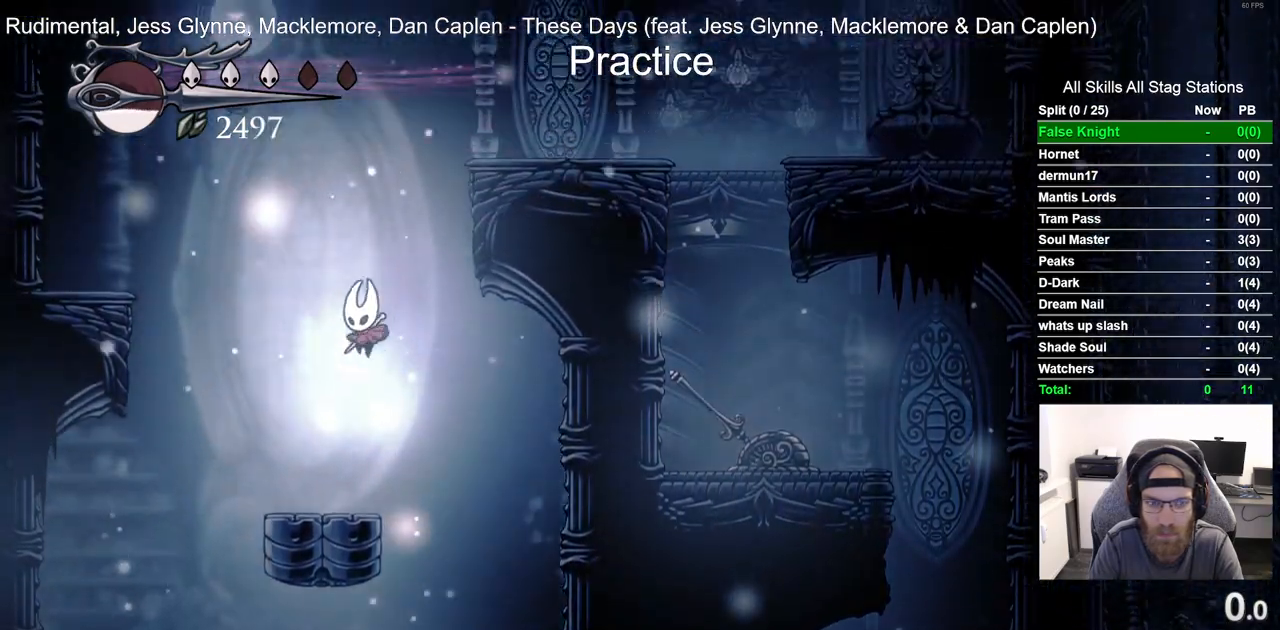
{"dt_ms": 500, "buttons": ["CROSS", "DPAD_RIGHT"], "left_stick": "center", "right_stick": "center", "events": [[100, "DPAD_LEFT", "up"], [367, "DPAD_RIGHT", "down"], [400, "CROSS", "down"]]}
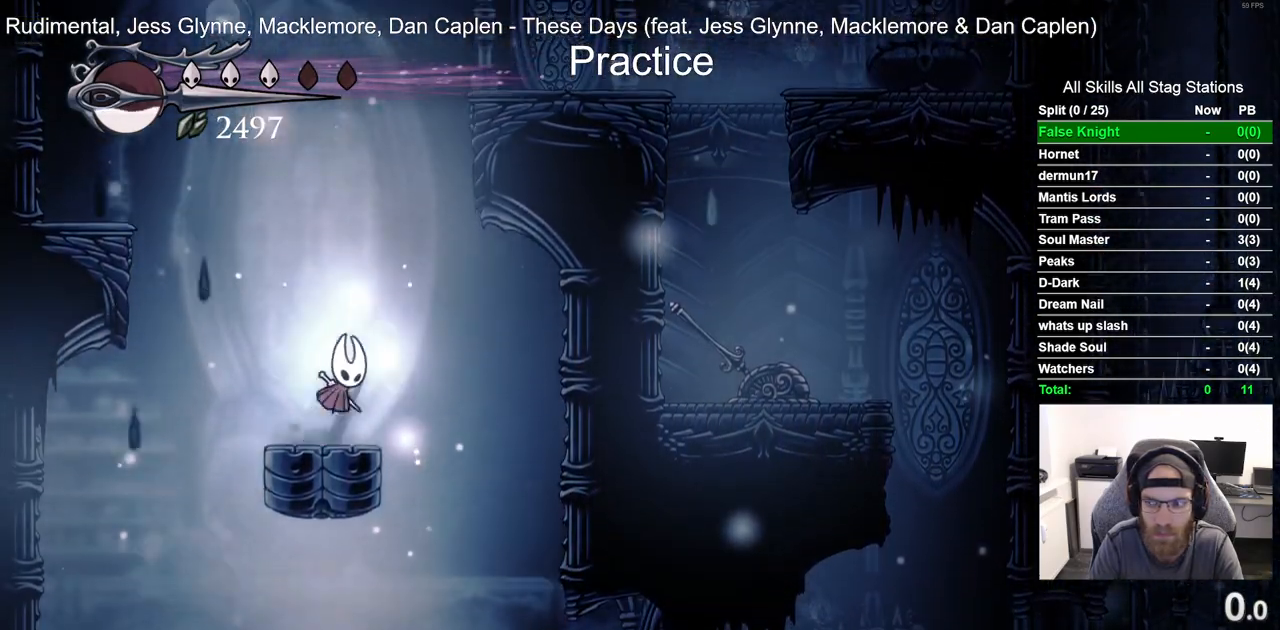
{"dt_ms": 500, "buttons": ["DPAD_RIGHT"], "left_stick": "center", "right_stick": "center", "events": [[17, "DPAD_RIGHT", "up"], [150, "DPAD_RIGHT", "down"], [483, "CROSS", "up"]]}
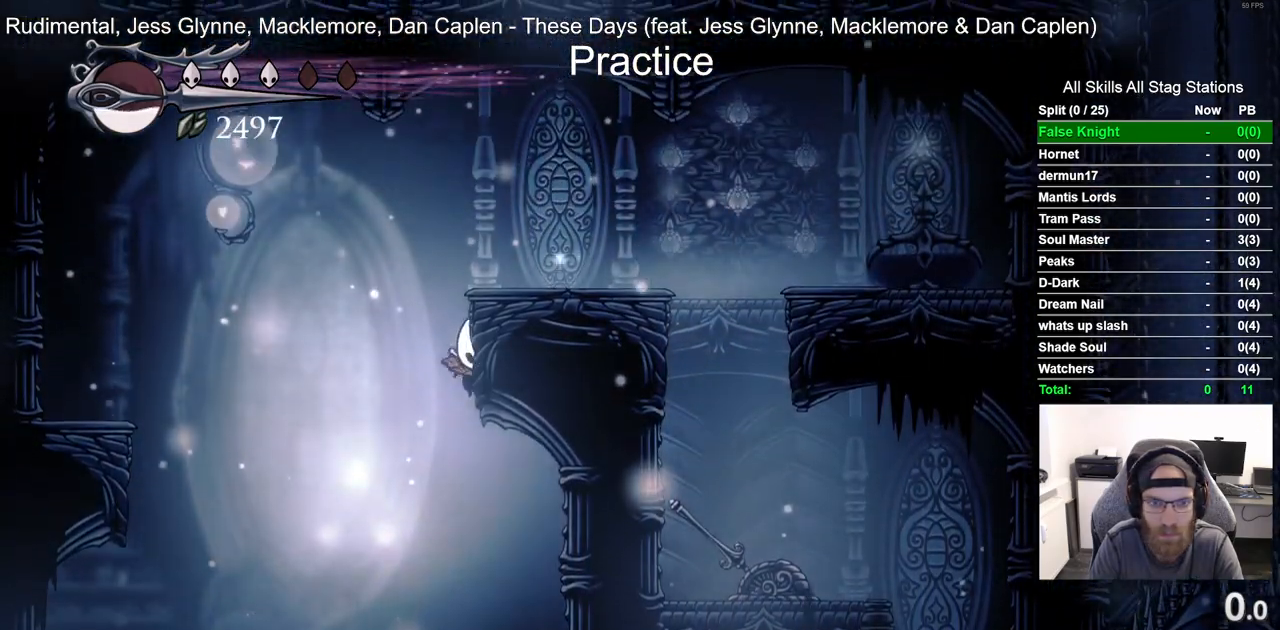
{"dt_ms": 500, "buttons": ["DPAD_RIGHT"], "left_stick": "center", "right_stick": "center", "events": [[67, "CROSS", "down"], [417, "CROSS", "up"]]}
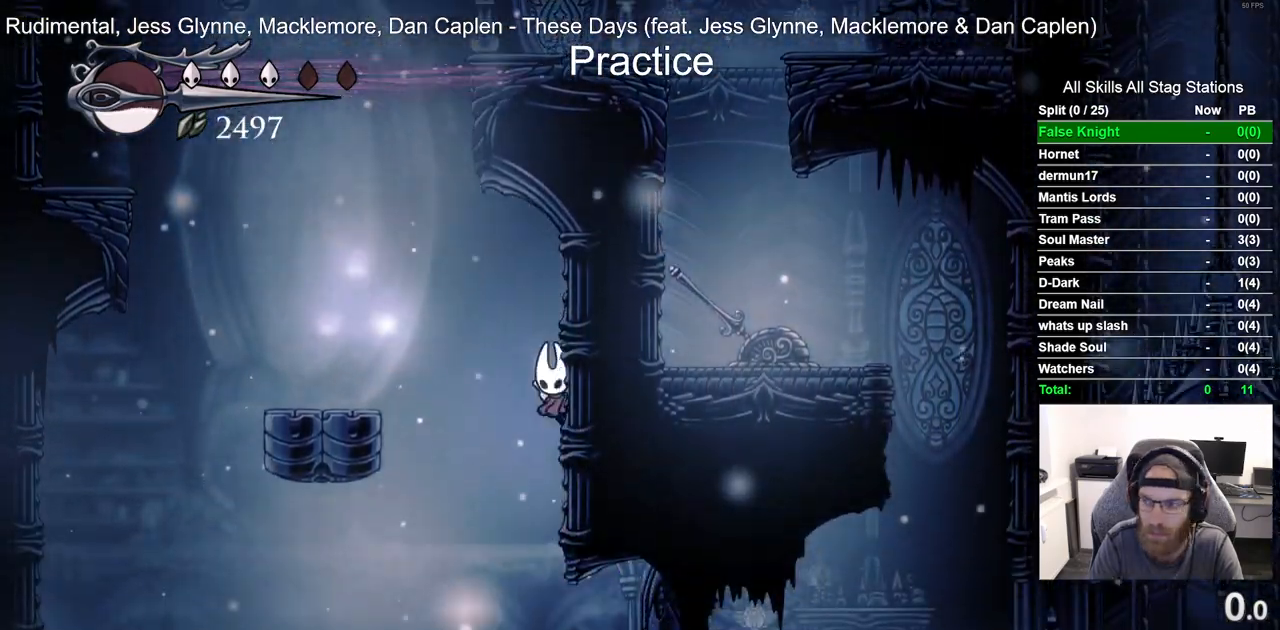
{"dt_ms": 500, "buttons": ["CROSS", "DPAD_LEFT"], "left_stick": "center", "right_stick": "center", "events": [[100, "CROSS", "down"], [167, "DPAD_RIGHT", "up"], [233, "DPAD_LEFT", "down"]]}
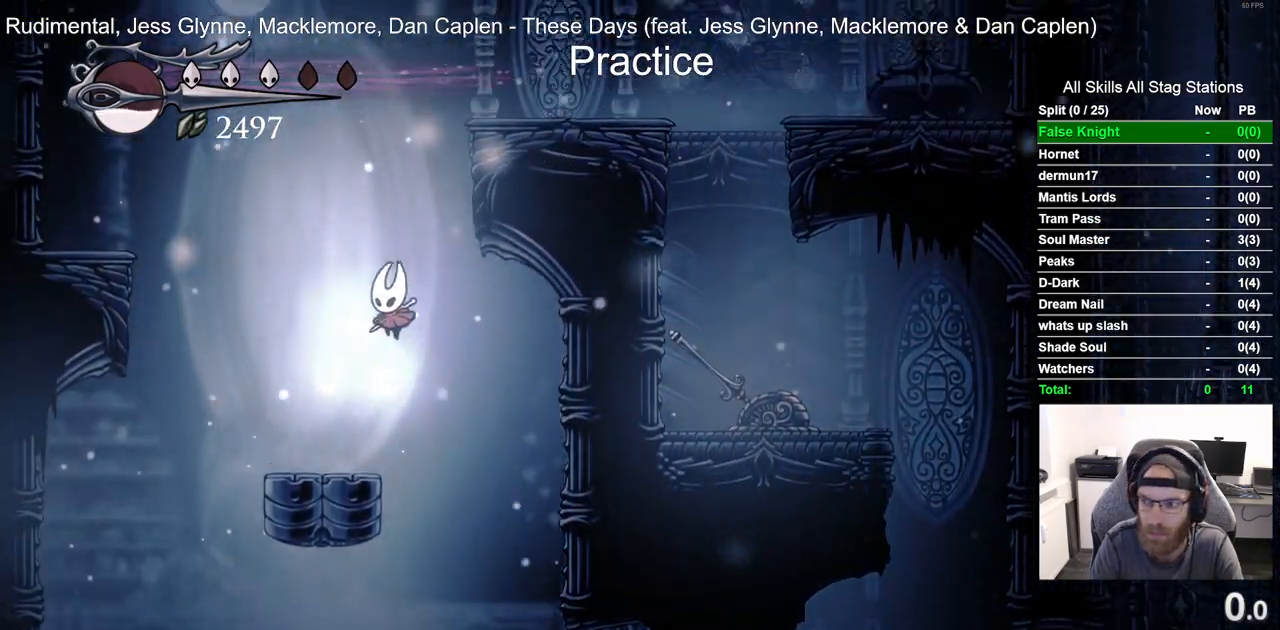
{"dt_ms": 500, "buttons": ["CROSS", "DPAD_RIGHT"], "left_stick": "center", "right_stick": "center", "events": [[133, "R2", "down"], [150, "CROSS", "up"], [350, "R2", "up"], [400, "DPAD_LEFT", "up"], [400, "DPAD_RIGHT", "down"], [450, "CROSS", "down"]]}
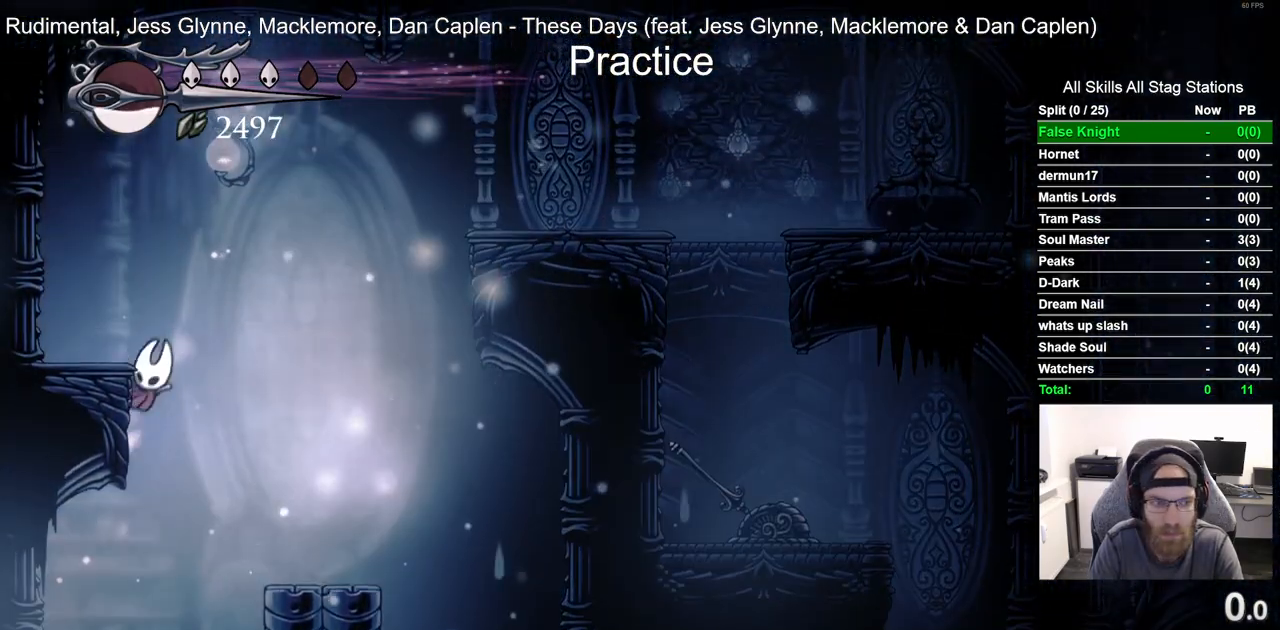
{"dt_ms": 500, "buttons": ["R2", "DPAD_RIGHT"], "left_stick": "center", "right_stick": "center", "events": [[333, "R2", "down"], [483, "CROSS", "up"]]}
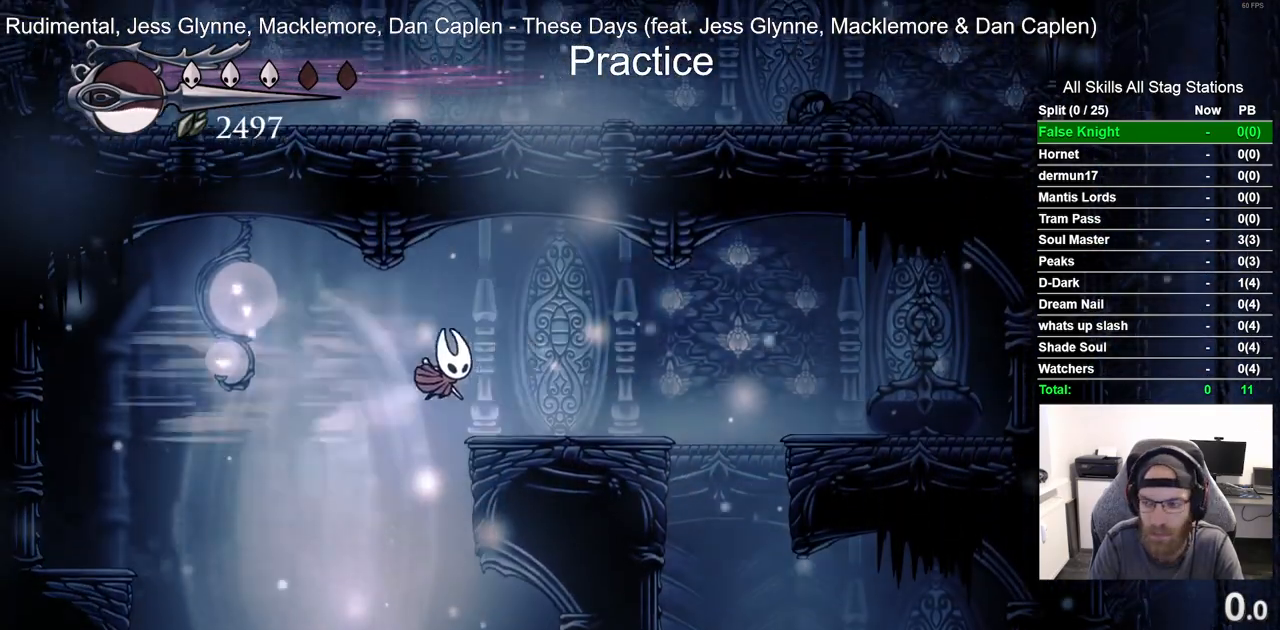
{"dt_ms": 500, "buttons": ["DPAD_RIGHT"], "left_stick": "center", "right_stick": "center", "events": [[67, "R2", "up"]]}
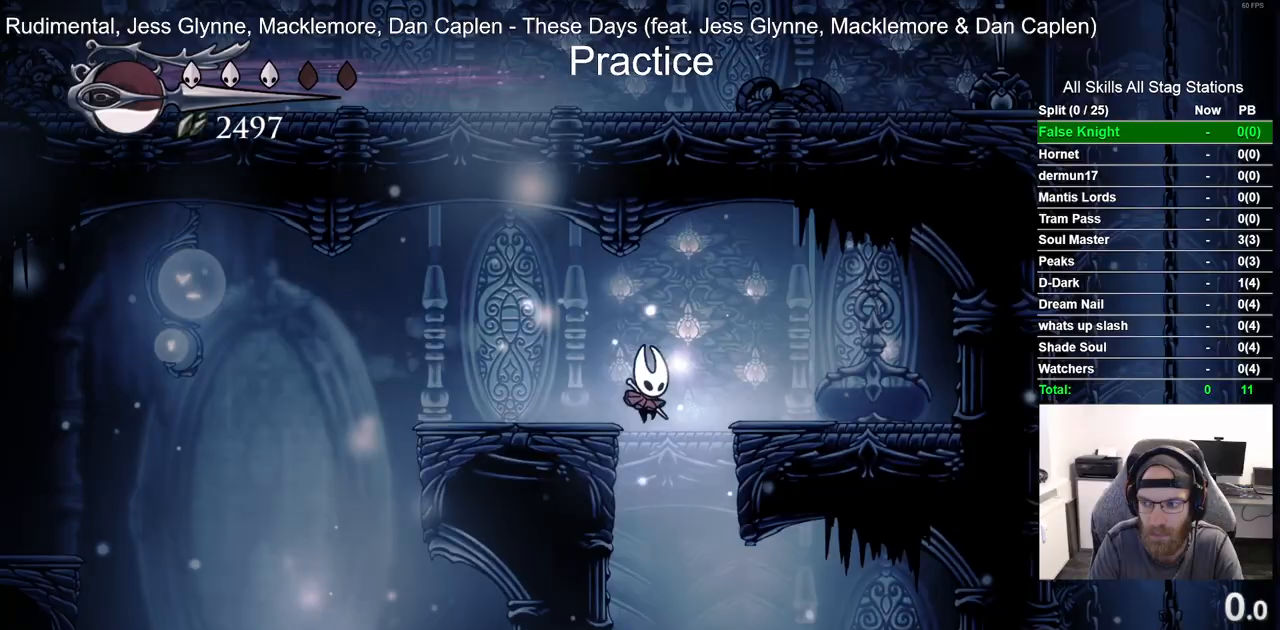
{"dt_ms": 500, "buttons": ["DPAD_RIGHT"], "left_stick": "center", "right_stick": "center", "events": []}
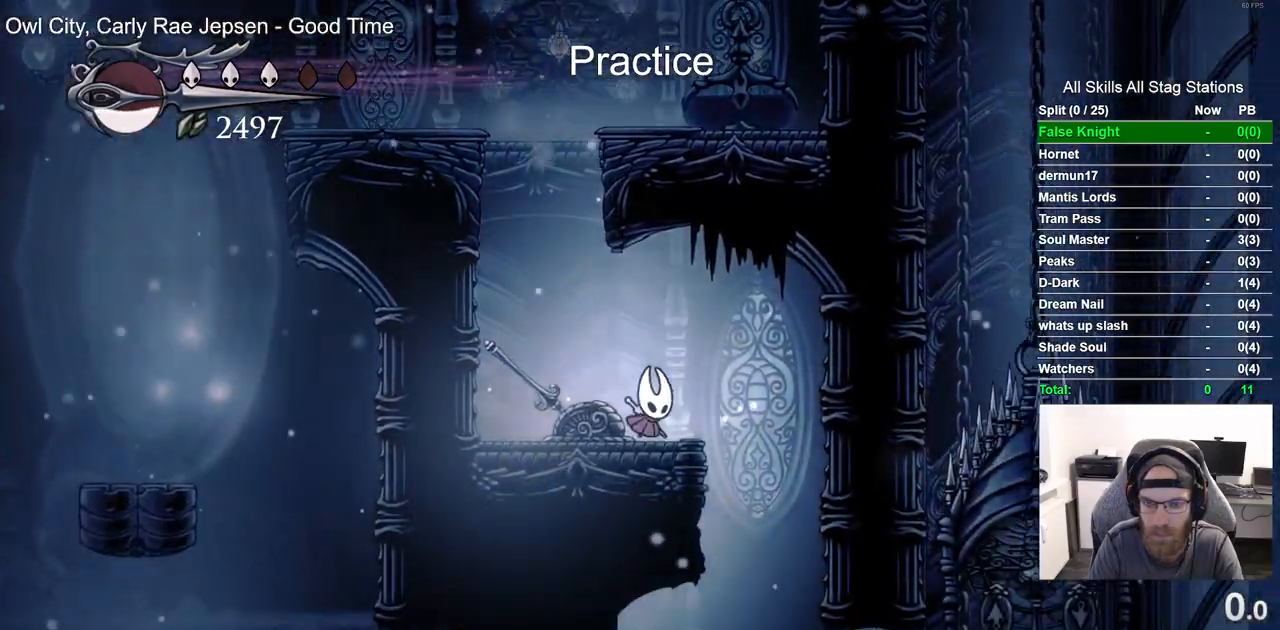
{"dt_ms": 500, "buttons": ["DPAD_RIGHT"], "left_stick": "center", "right_stick": "center", "events": [[233, "DPAD_RIGHT", "up"], [500, "DPAD_RIGHT", "down"]]}